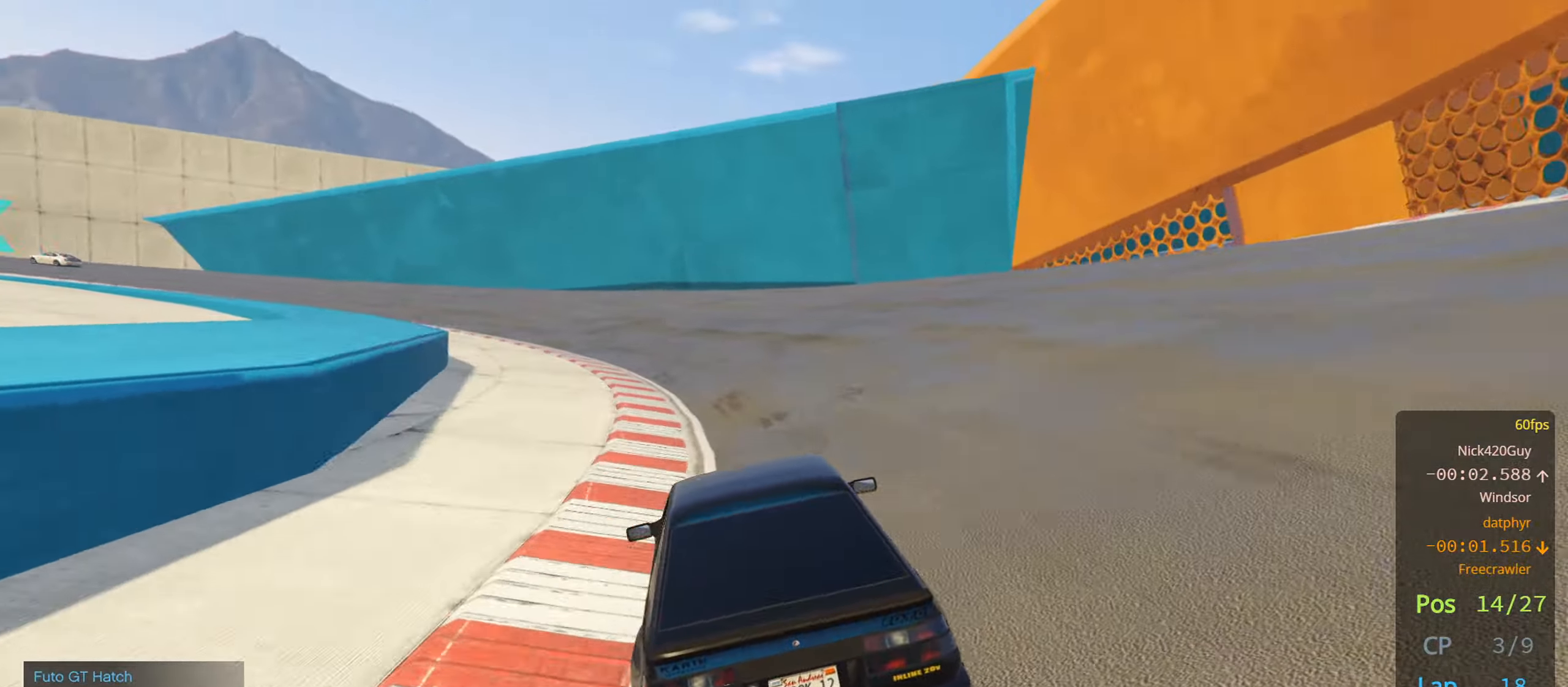
Gameplay with a controller (PlayStation layout); each line is a JSON object with the inputs held at the frame after it. "events" lists button and stick changes between this image and that frame as [ms after this image, input, new state], when the widget could be followed in between.
{"buttons": ["R2"], "left_stick": "down-left", "right_stick": "center", "events": [[16, "left_stick", "left"], [200, "left_stick", "center"], [250, "left_stick", "left"], [433, "left_stick", "center"], [483, "left_stick", "down-left"]]}
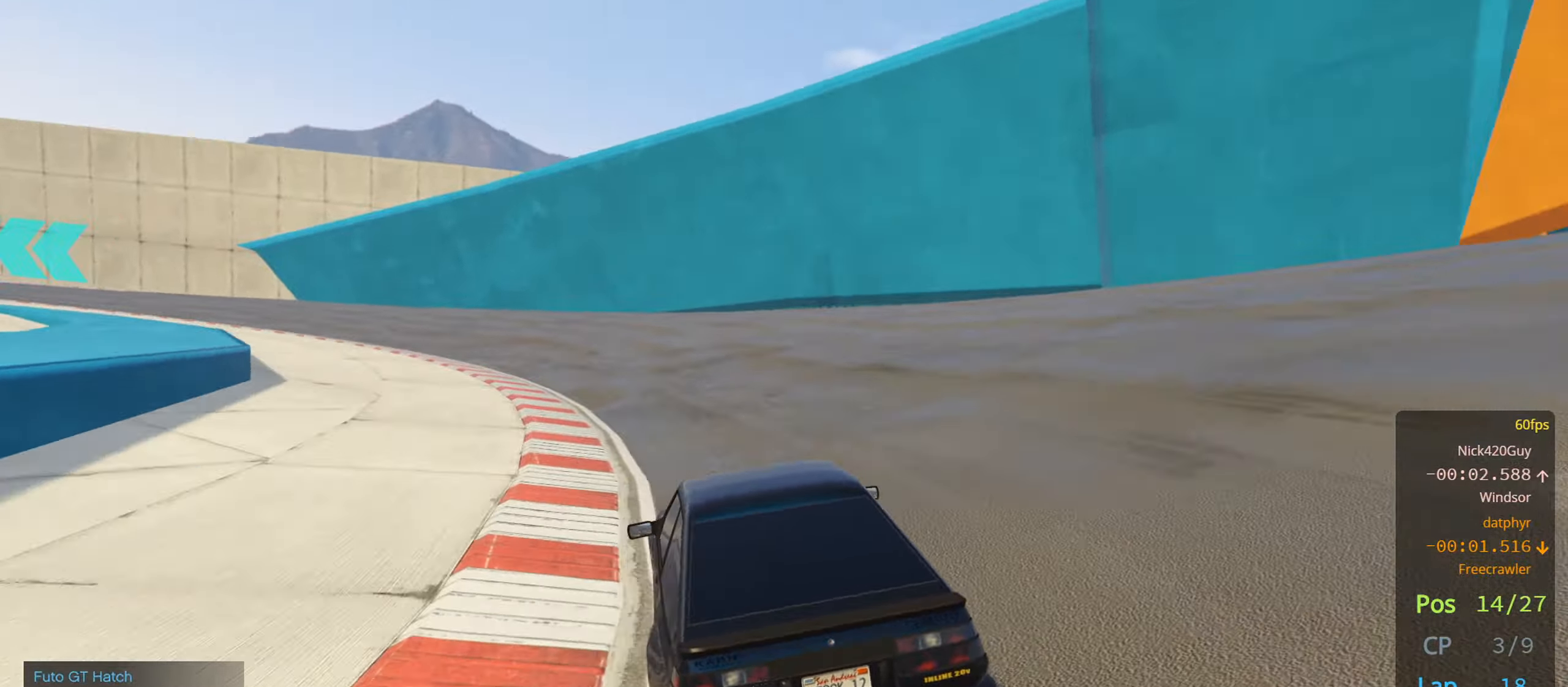
{"buttons": ["R2"], "left_stick": "center", "right_stick": "center", "events": [[16, "left_stick", "left"], [166, "left_stick", "center"], [283, "left_stick", "left"], [466, "left_stick", "center"]]}
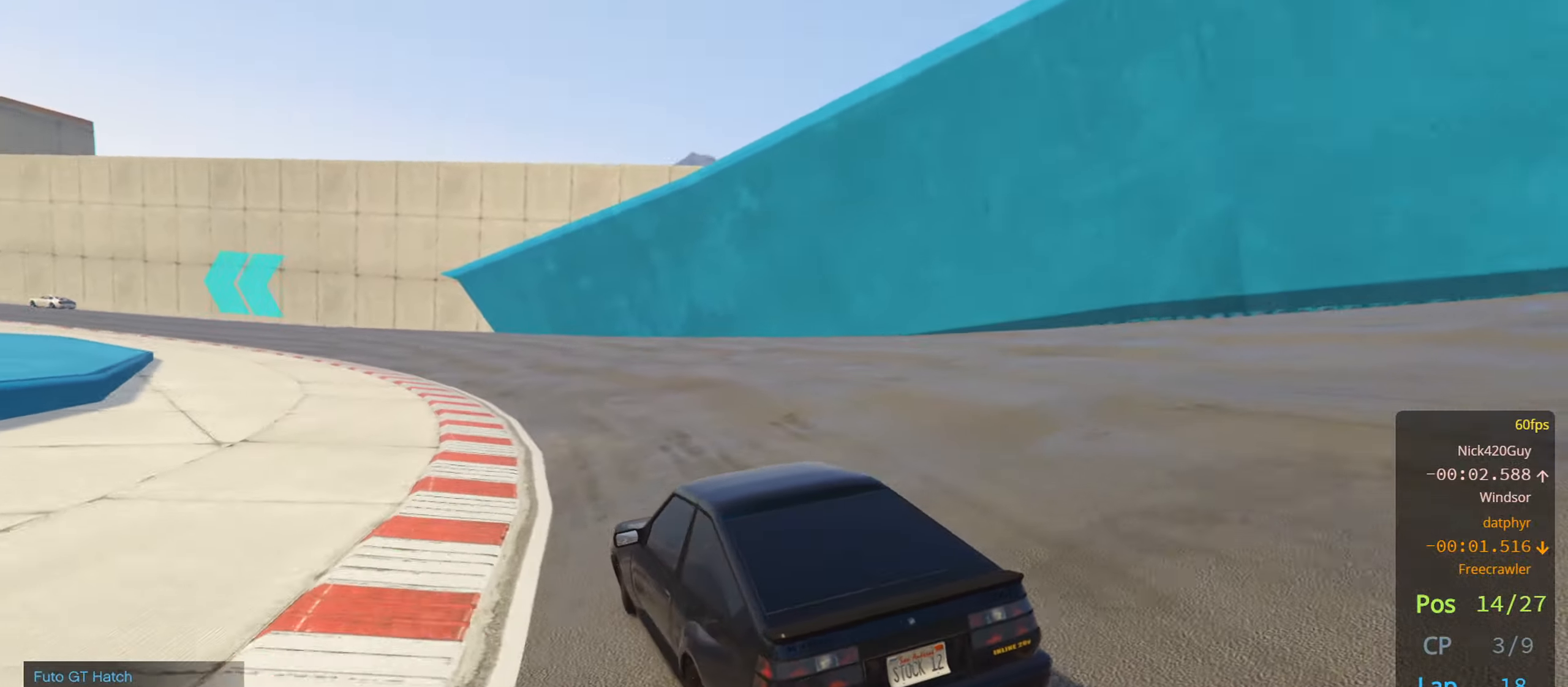
{"buttons": ["R2"], "left_stick": "center", "right_stick": "center", "events": [[233, "left_stick", "right"], [283, "left_stick", "up-right"], [500, "left_stick", "center"]]}
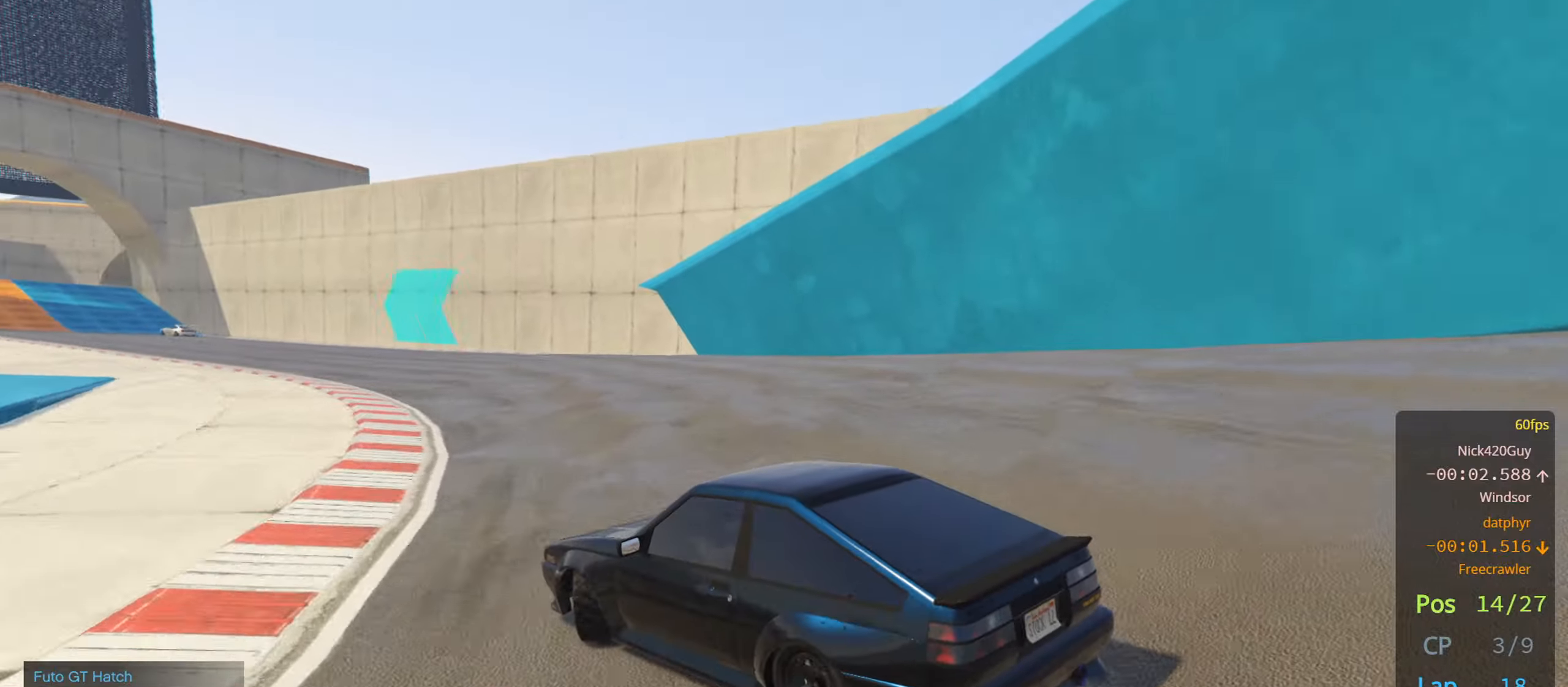
{"buttons": ["R2"], "left_stick": "center", "right_stick": "center", "events": [[50, "left_stick", "left"], [133, "left_stick", "center"], [233, "left_stick", "left"], [450, "left_stick", "center"]]}
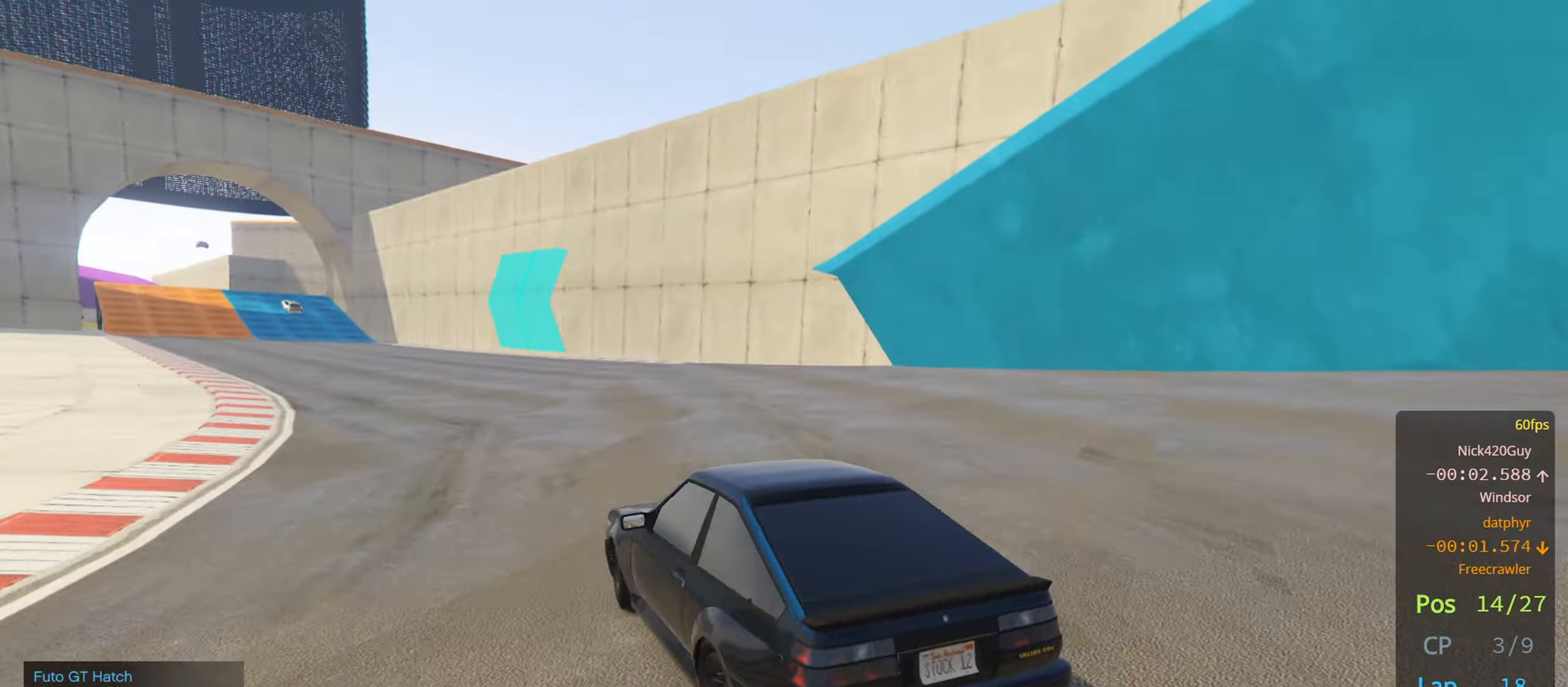
{"buttons": ["R2"], "left_stick": "left", "right_stick": "center", "events": [[200, "left_stick", "left"], [350, "left_stick", "center"], [483, "left_stick", "left"]]}
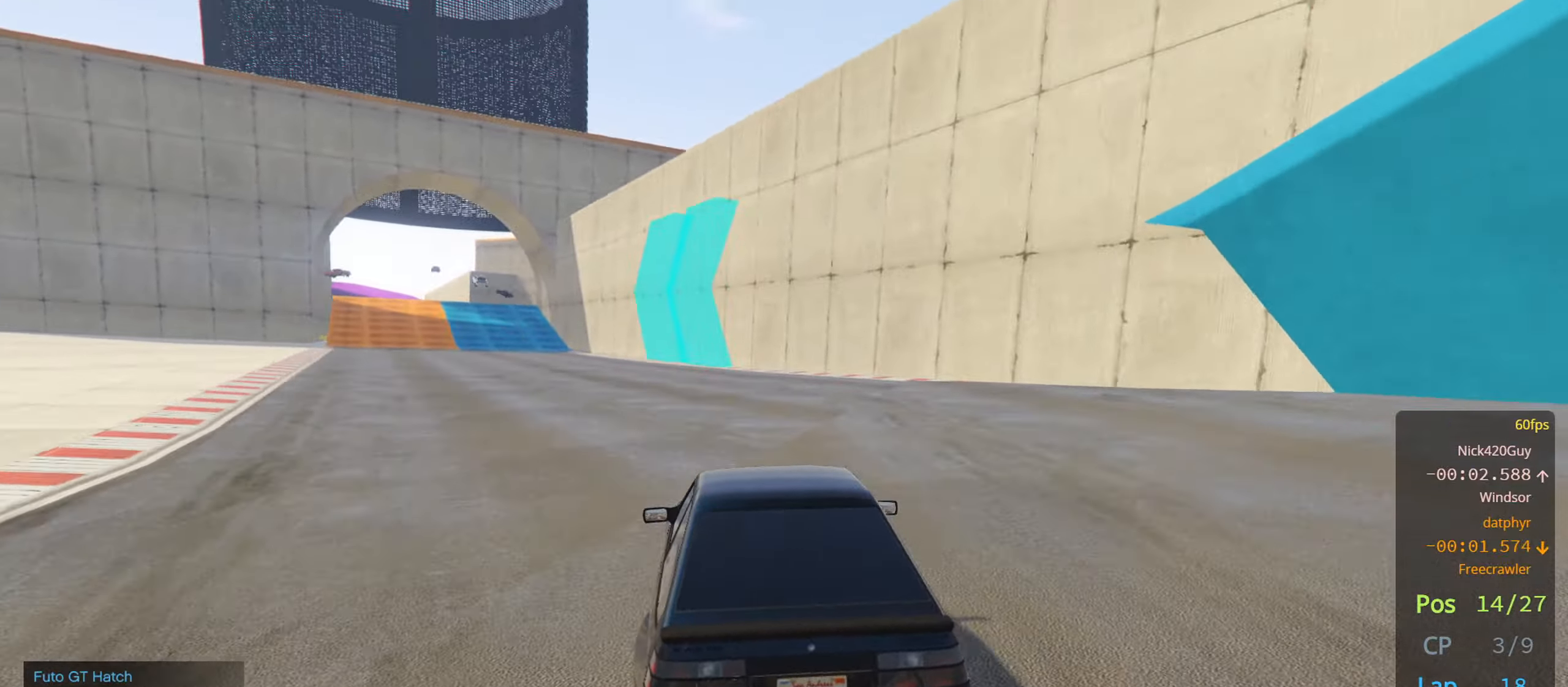
{"buttons": ["R2"], "left_stick": "center", "right_stick": "center", "events": [[133, "left_stick", "center"], [250, "left_stick", "left"], [400, "left_stick", "center"]]}
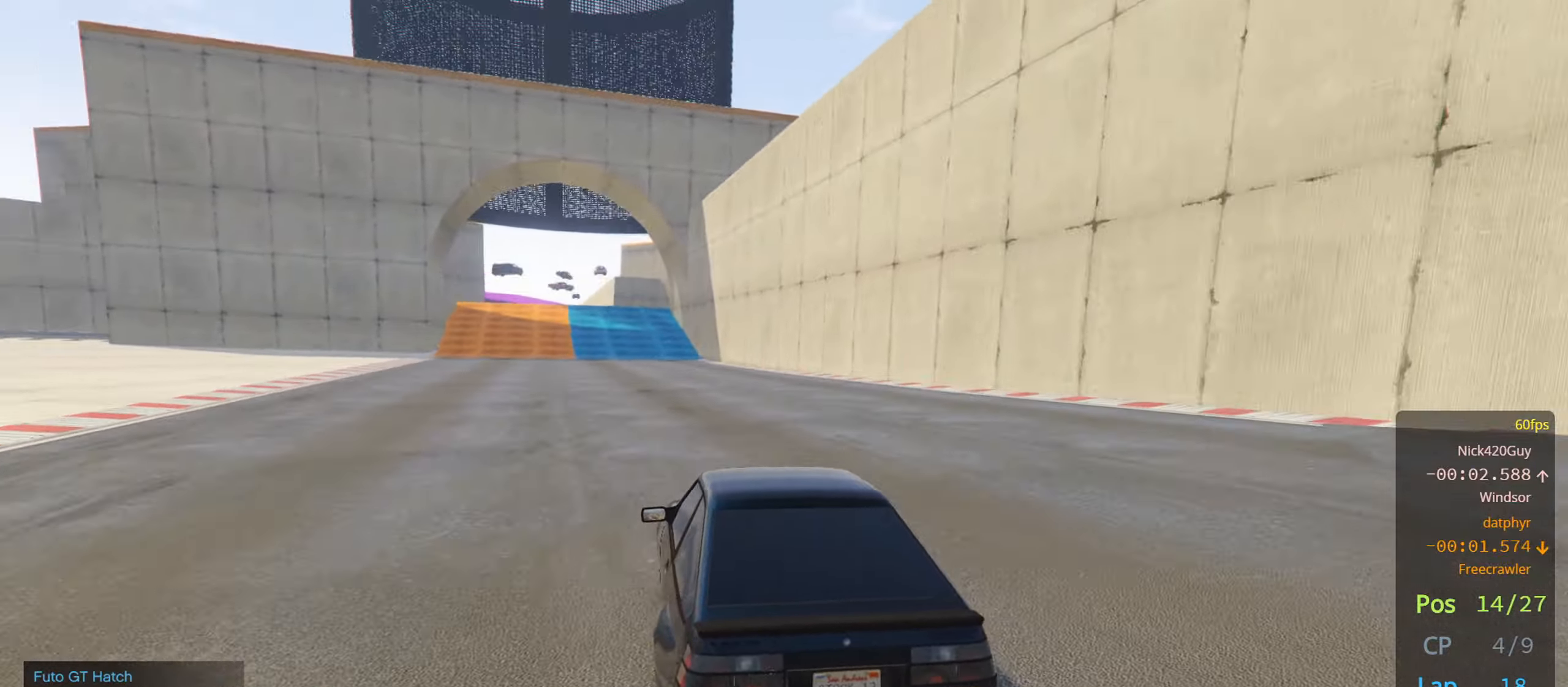
{"buttons": ["R2"], "left_stick": "left", "right_stick": "center", "events": [[450, "left_stick", "left"]]}
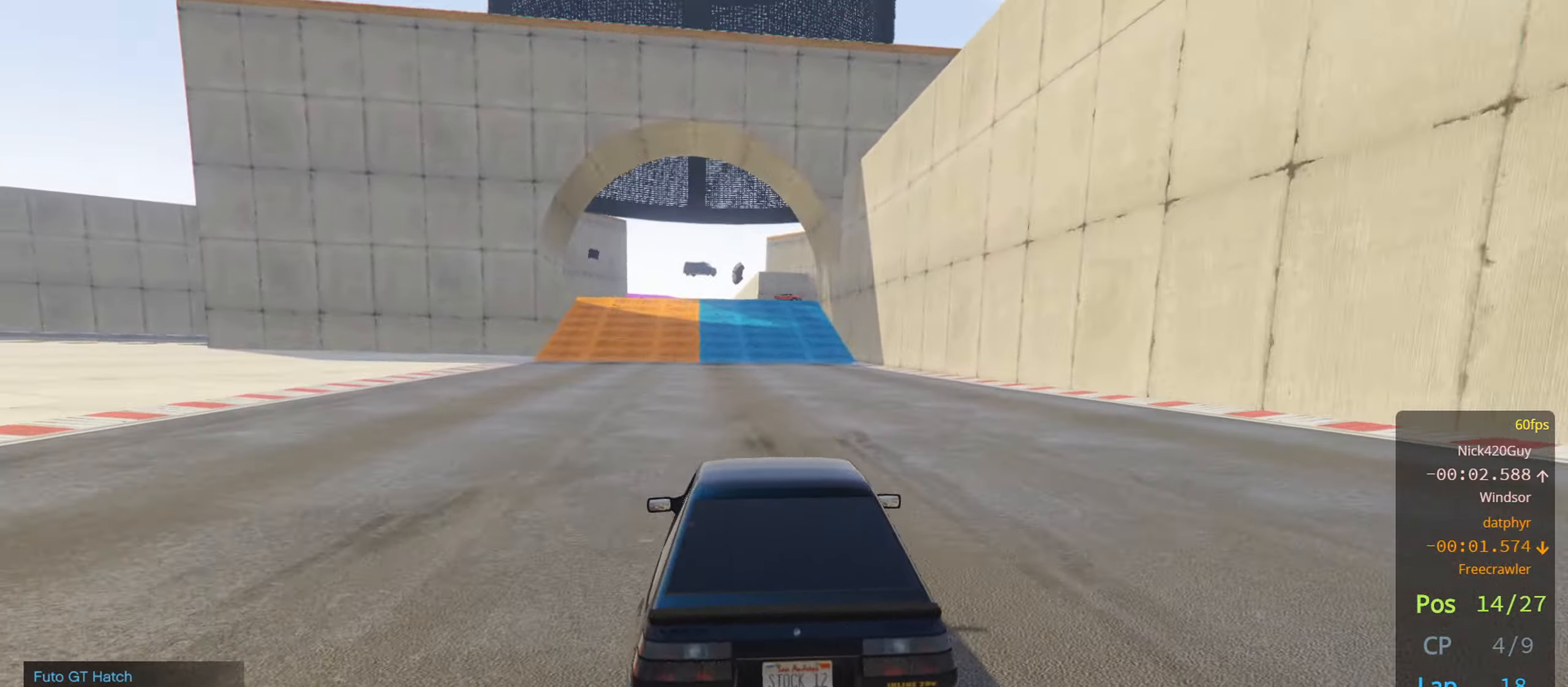
{"buttons": ["R2"], "left_stick": "center", "right_stick": "center", "events": [[67, "left_stick", "center"], [283, "left_stick", "left"], [367, "left_stick", "center"]]}
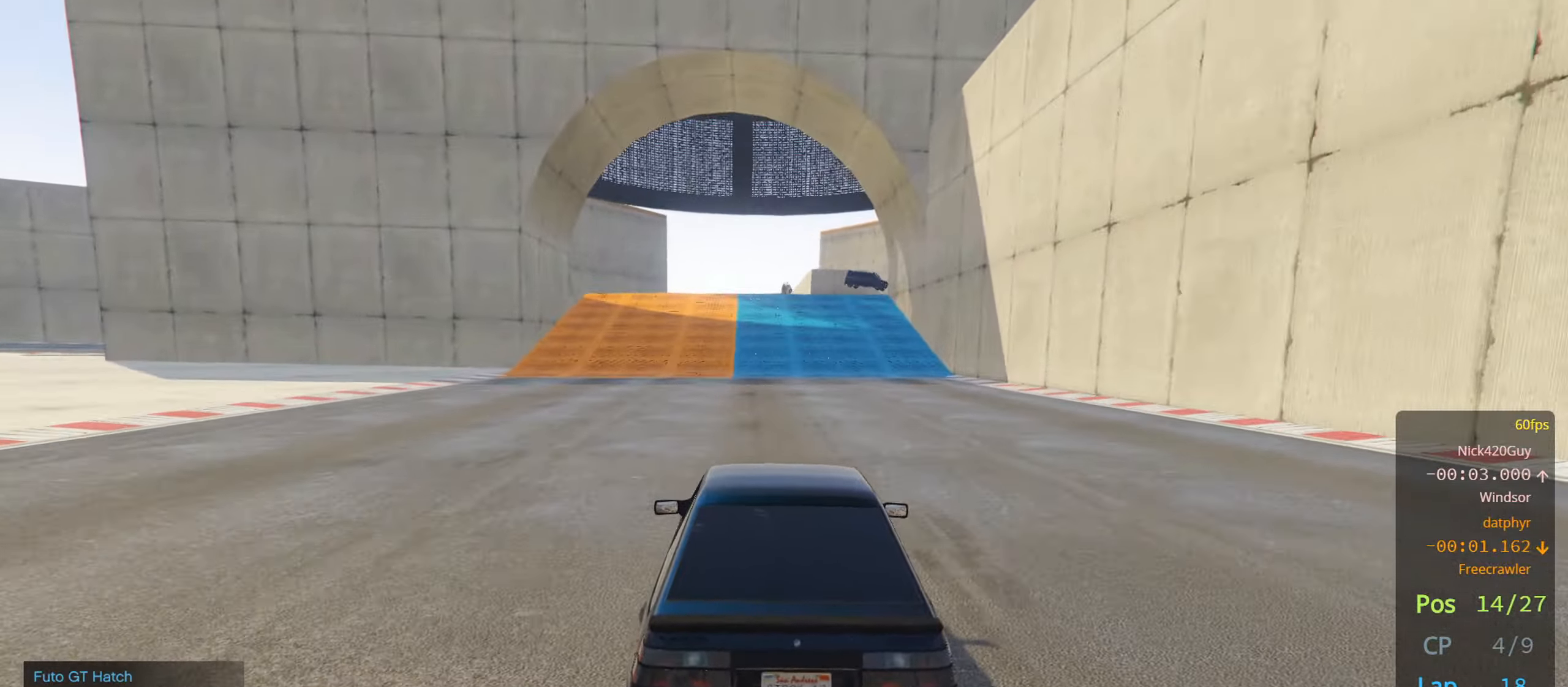
{"buttons": ["R2"], "left_stick": "center", "right_stick": "center", "events": []}
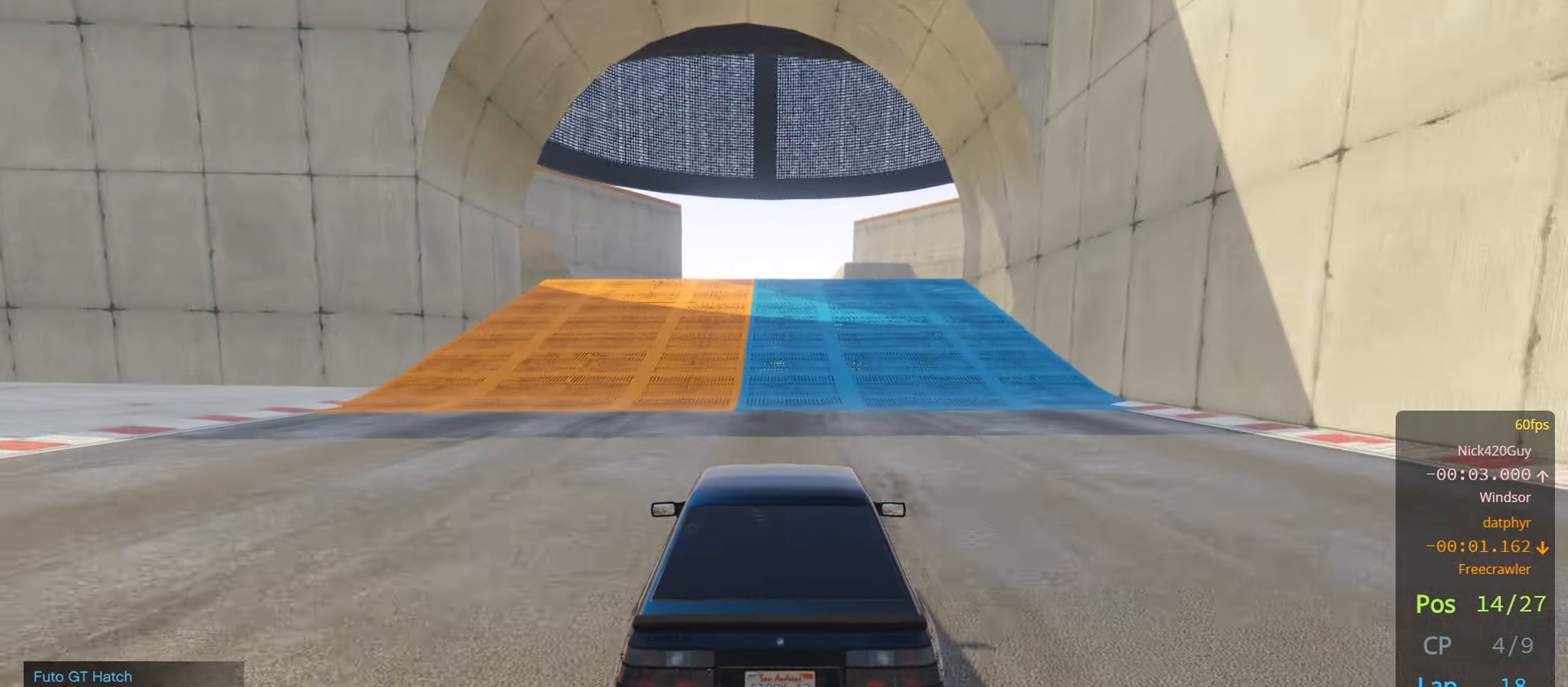
{"buttons": ["R2"], "left_stick": "center", "right_stick": "center", "events": []}
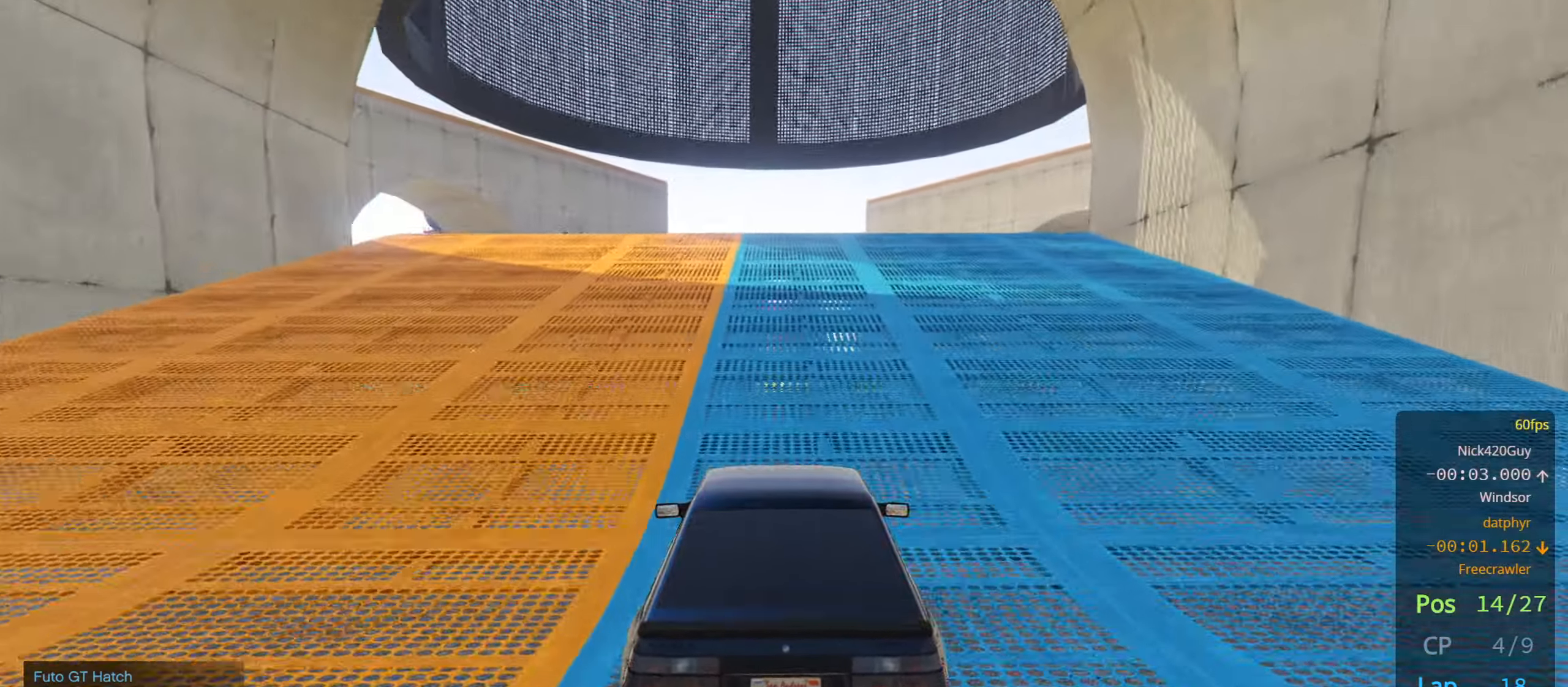
{"buttons": ["R2"], "left_stick": "center", "right_stick": "center", "events": []}
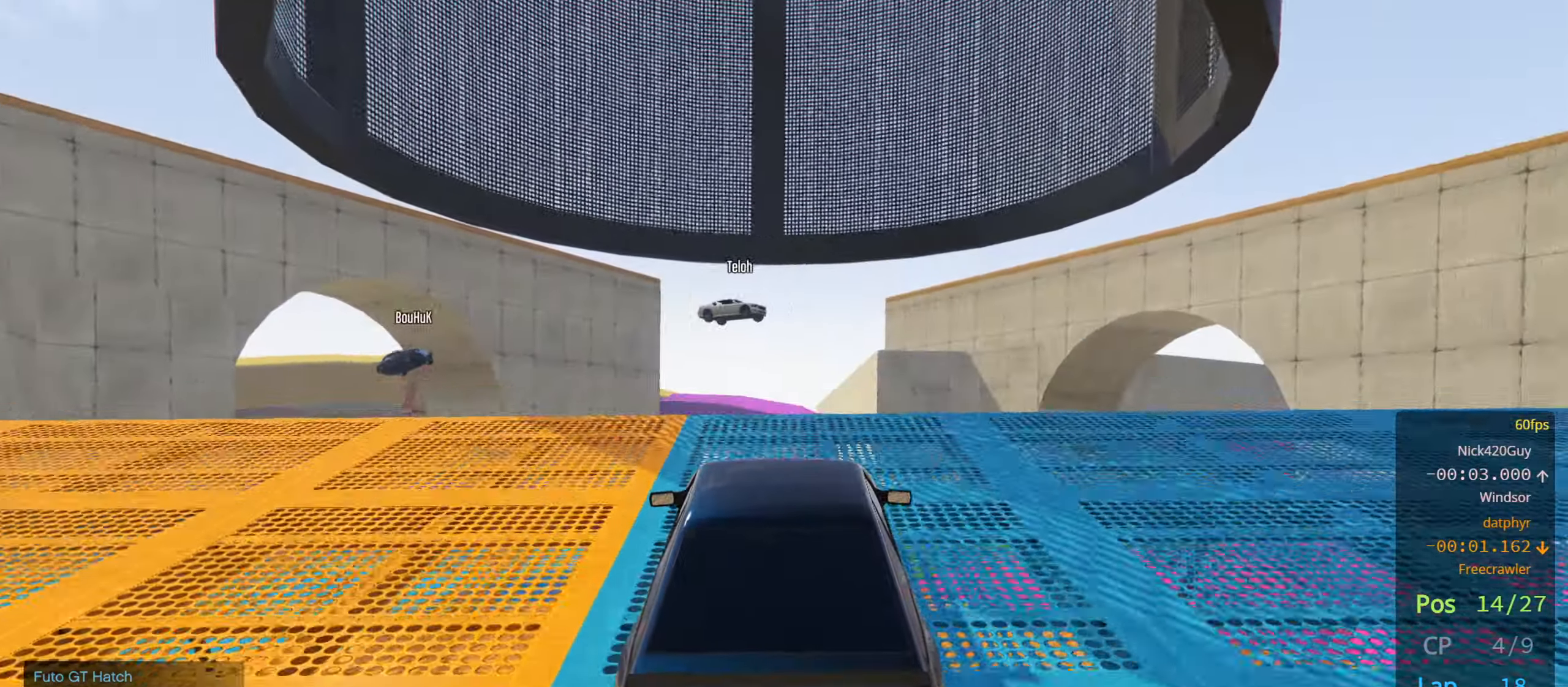
{"buttons": ["R2"], "left_stick": "center", "right_stick": "center", "events": []}
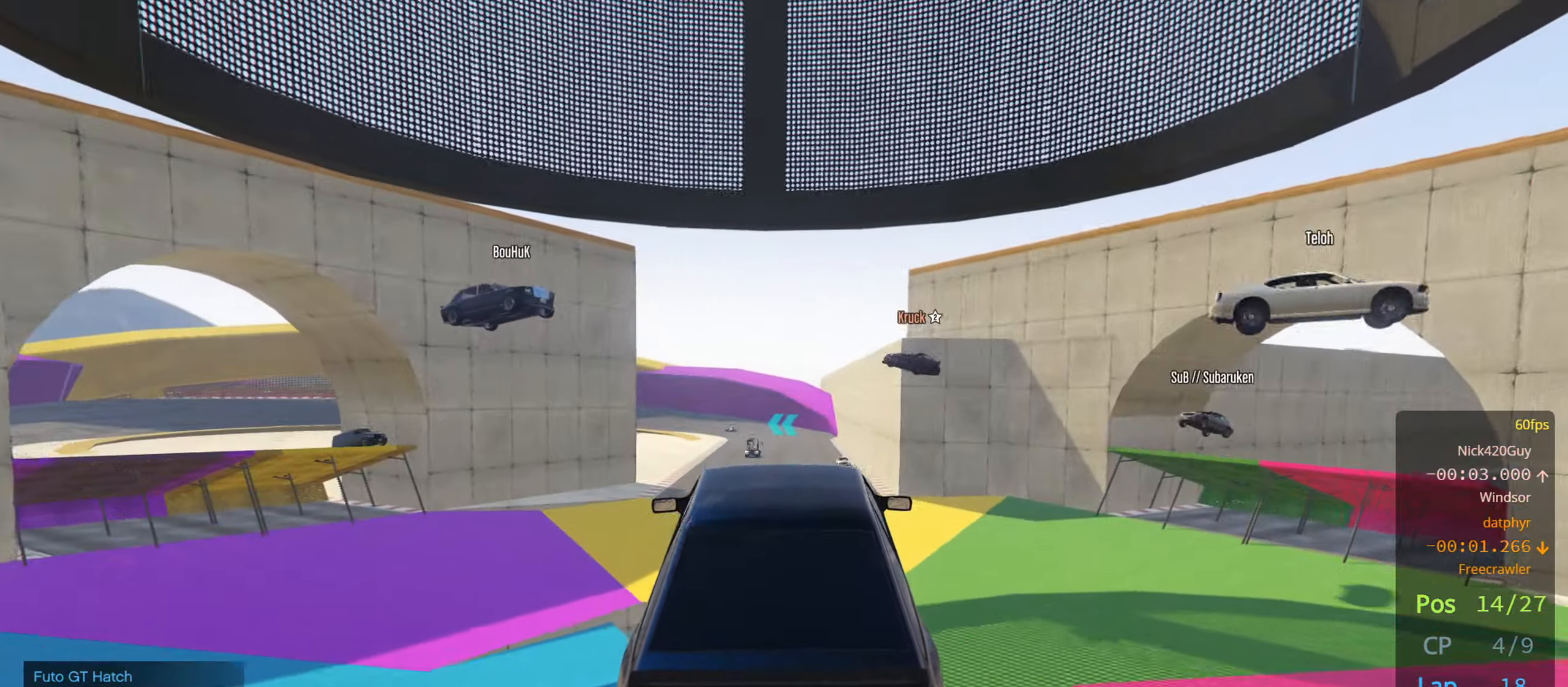
{"buttons": ["R2"], "left_stick": "center", "right_stick": "center", "events": []}
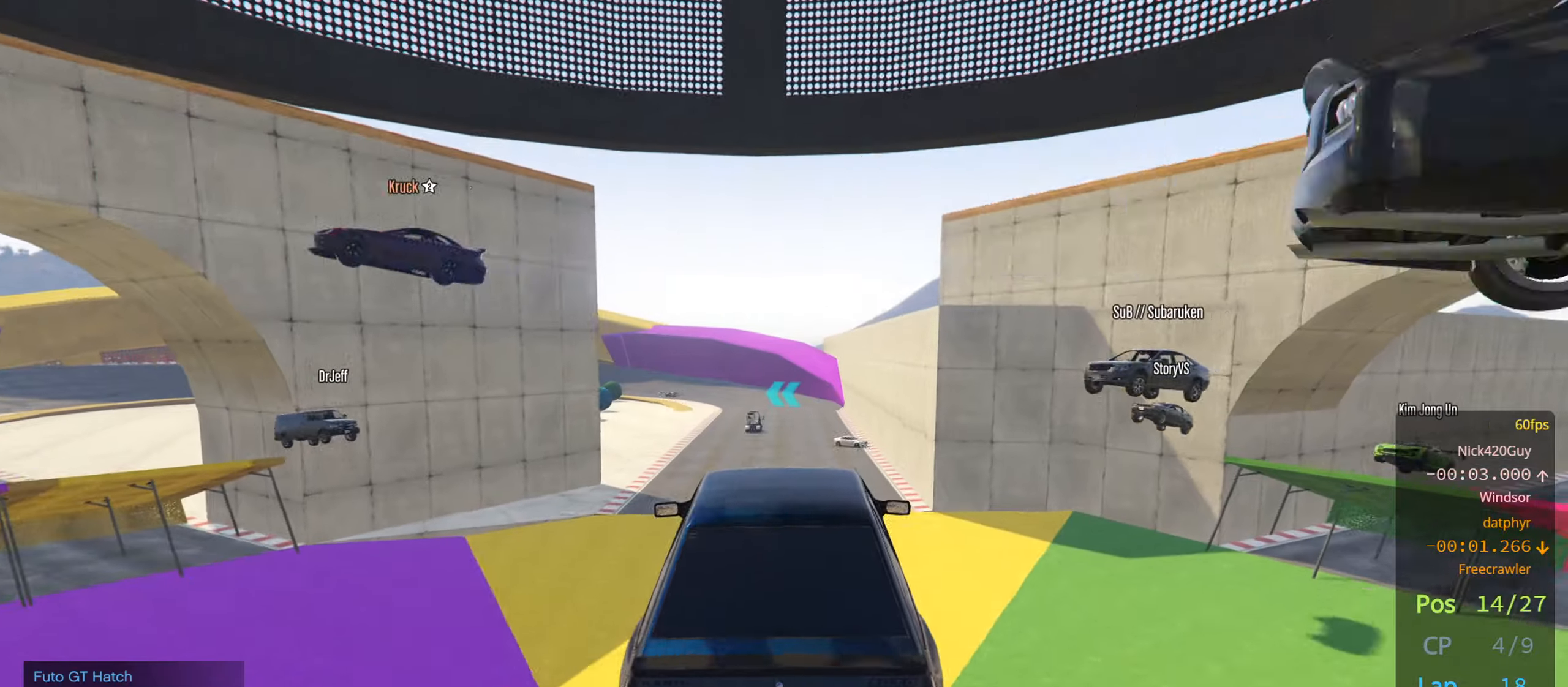
{"buttons": ["R2"], "left_stick": "center", "right_stick": "center", "events": []}
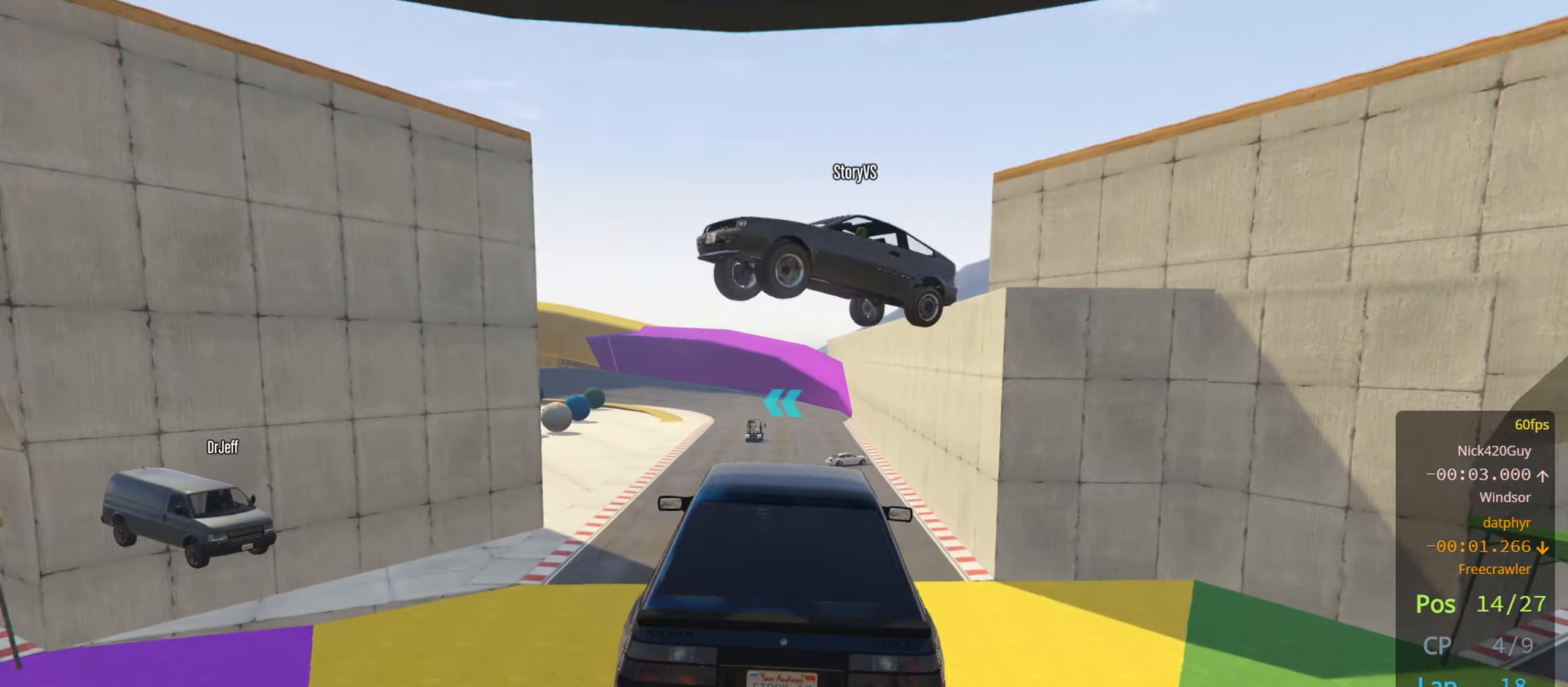
{"buttons": ["R2"], "left_stick": "center", "right_stick": "center", "events": [[150, "left_stick", "down-left"], [334, "left_stick", "center"]]}
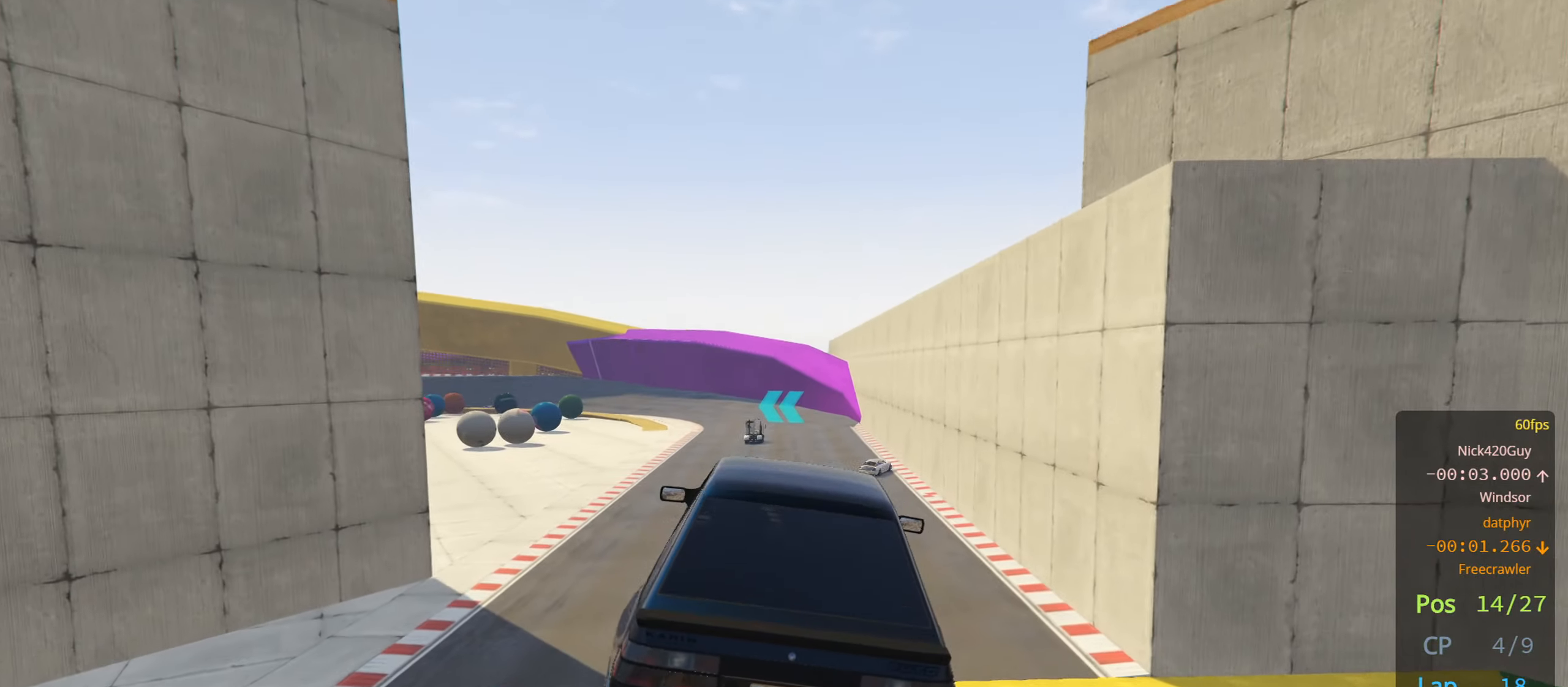
{"buttons": ["R2"], "left_stick": "up-left", "right_stick": "center", "events": [[184, "left_stick", "up-left"]]}
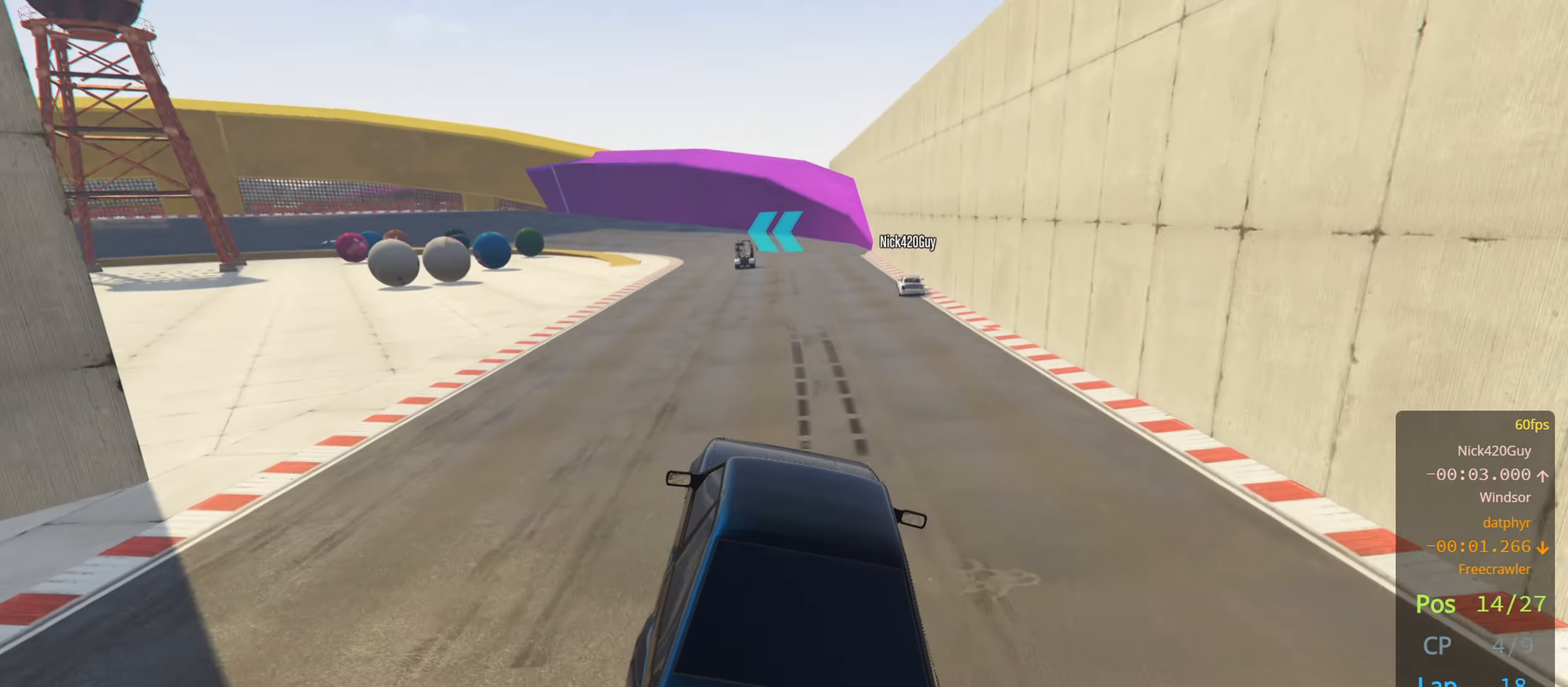
{"buttons": ["R2"], "left_stick": "center", "right_stick": "center", "events": [[50, "left_stick", "center"]]}
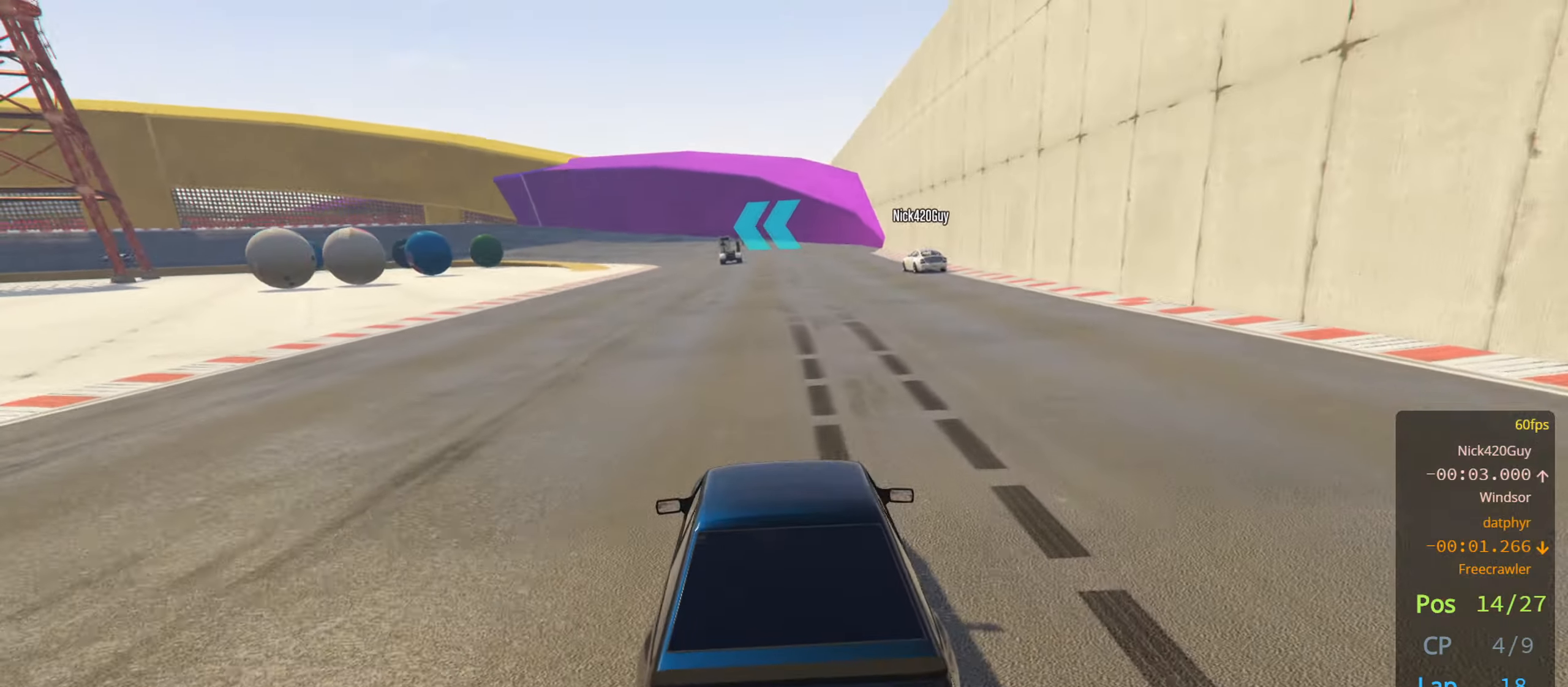
{"buttons": ["R2"], "left_stick": "center", "right_stick": "center", "events": []}
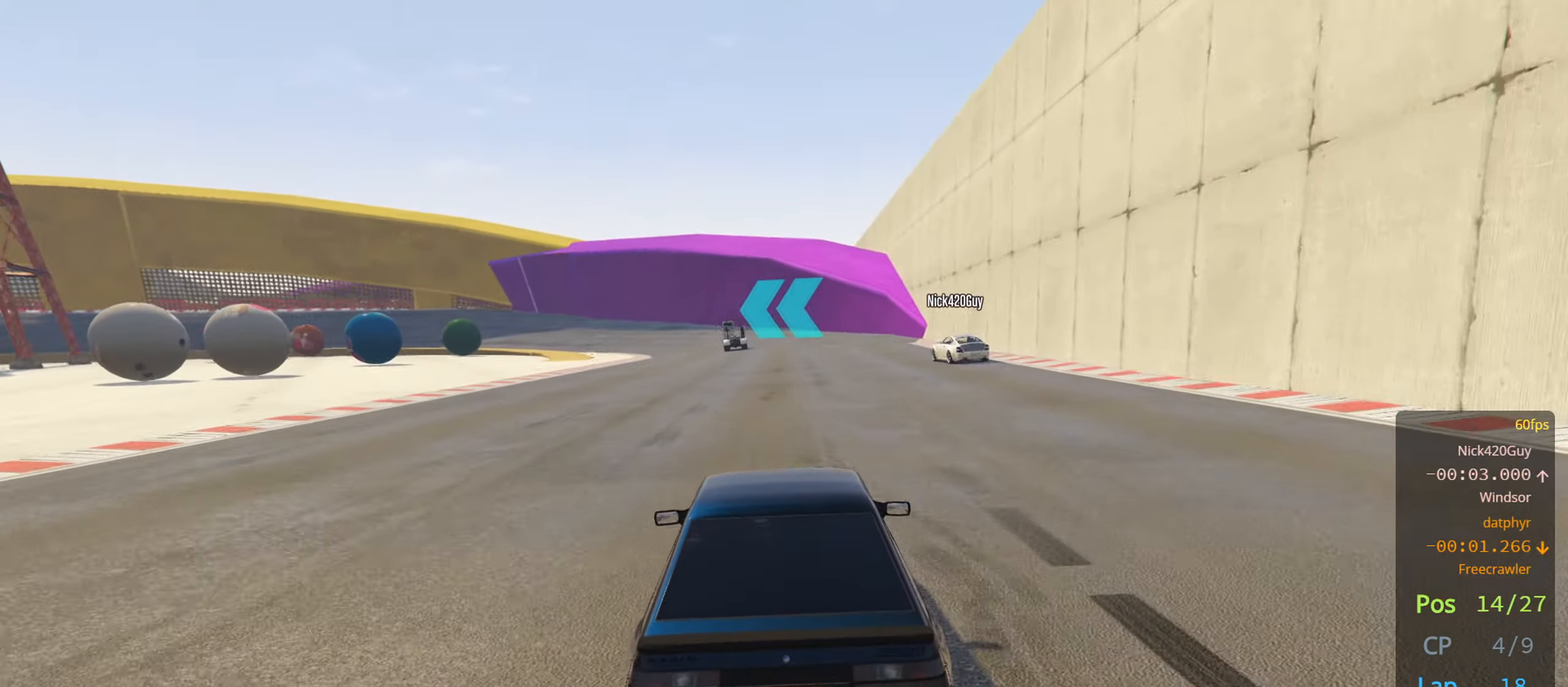
{"buttons": ["R2"], "left_stick": "center", "right_stick": "center", "events": []}
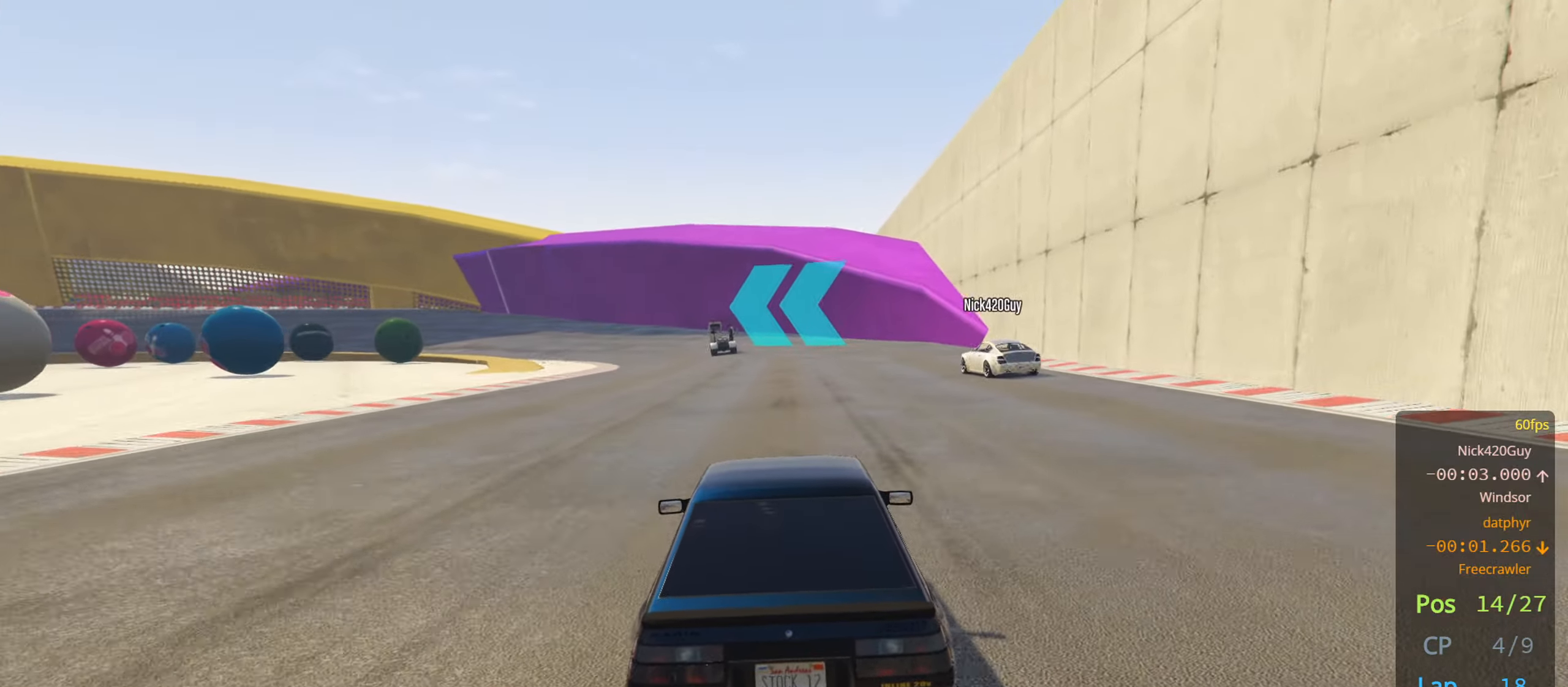
{"buttons": ["R2", "L3"], "left_stick": "left", "right_stick": "center", "events": [[50, "left_stick", "left"], [467, "L3", "down"]]}
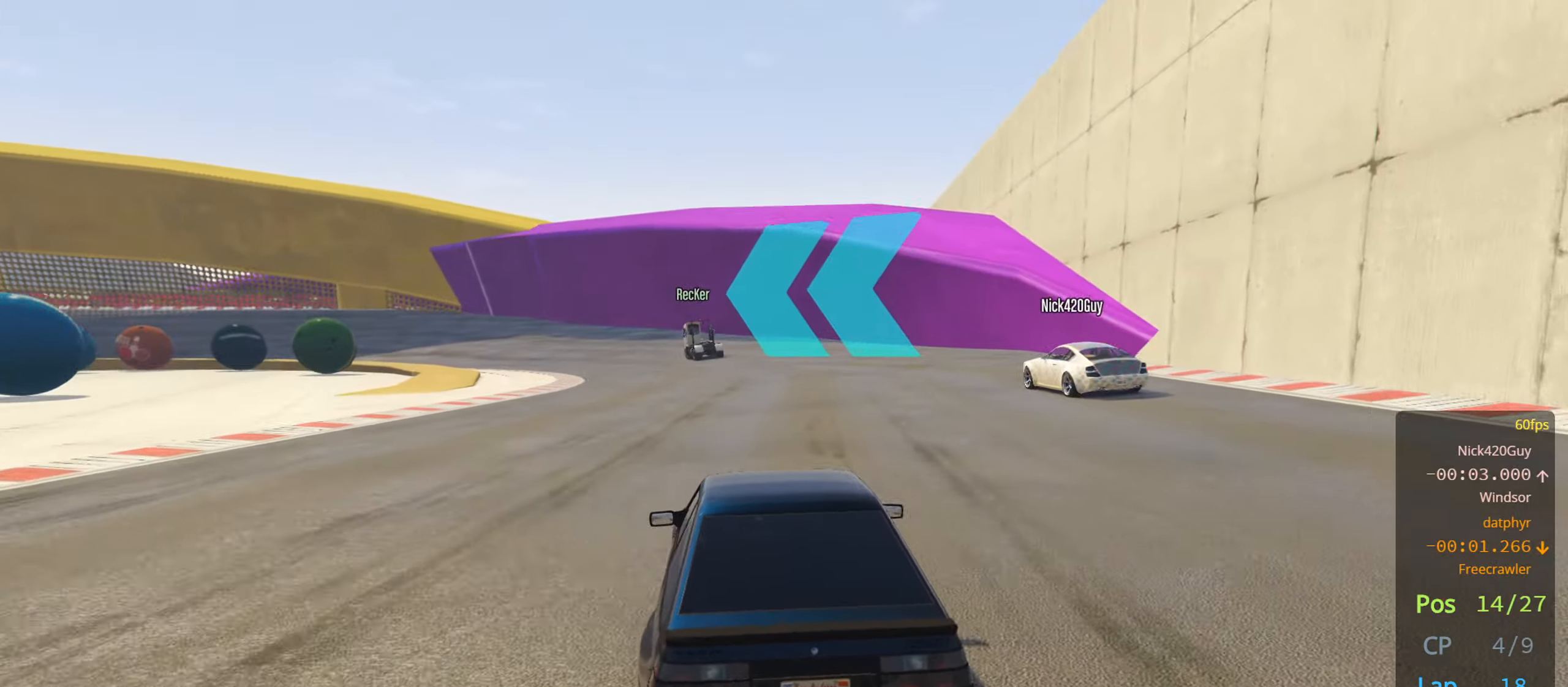
{"buttons": ["R2"], "left_stick": "center", "right_stick": "center", "events": [[167, "L3", "up"], [267, "left_stick", "center"]]}
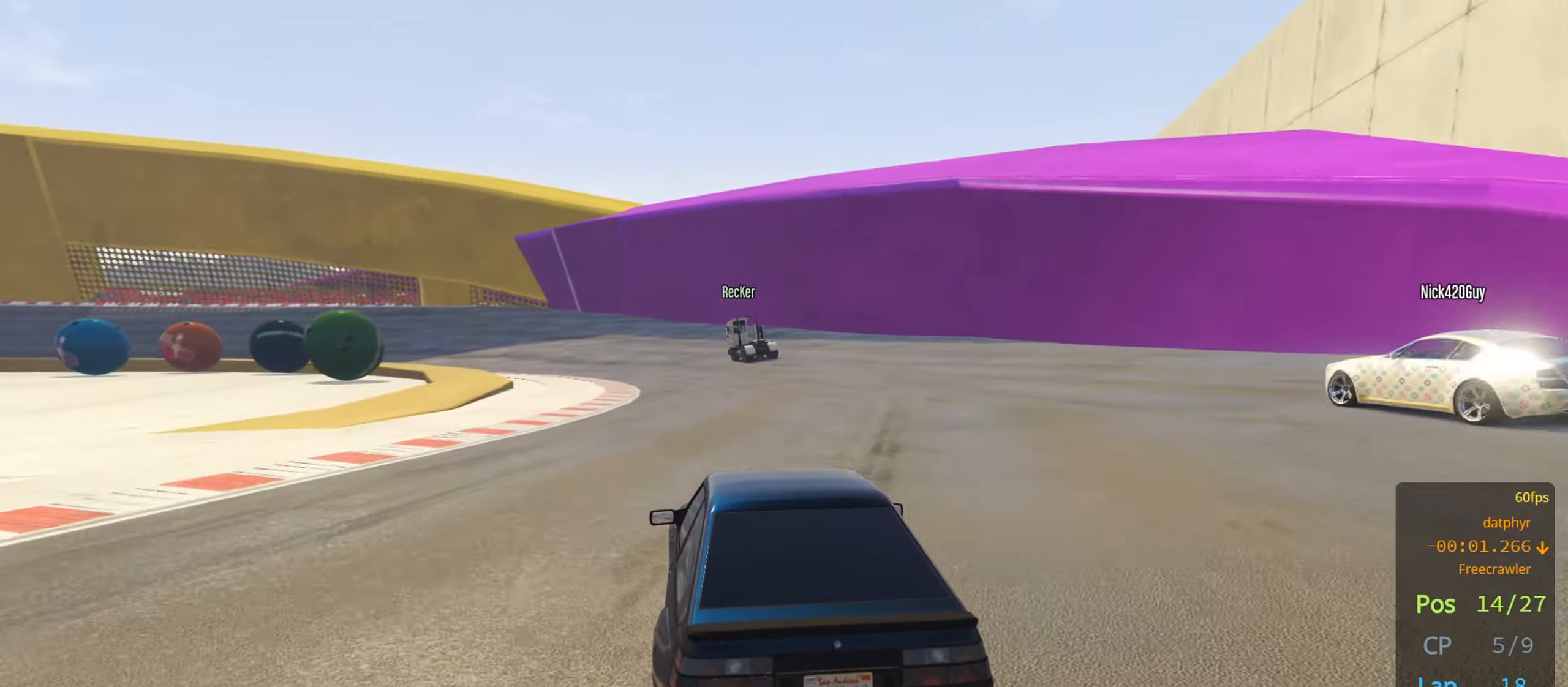
{"buttons": ["R2"], "left_stick": "left", "right_stick": "center", "events": [[500, "left_stick", "left"]]}
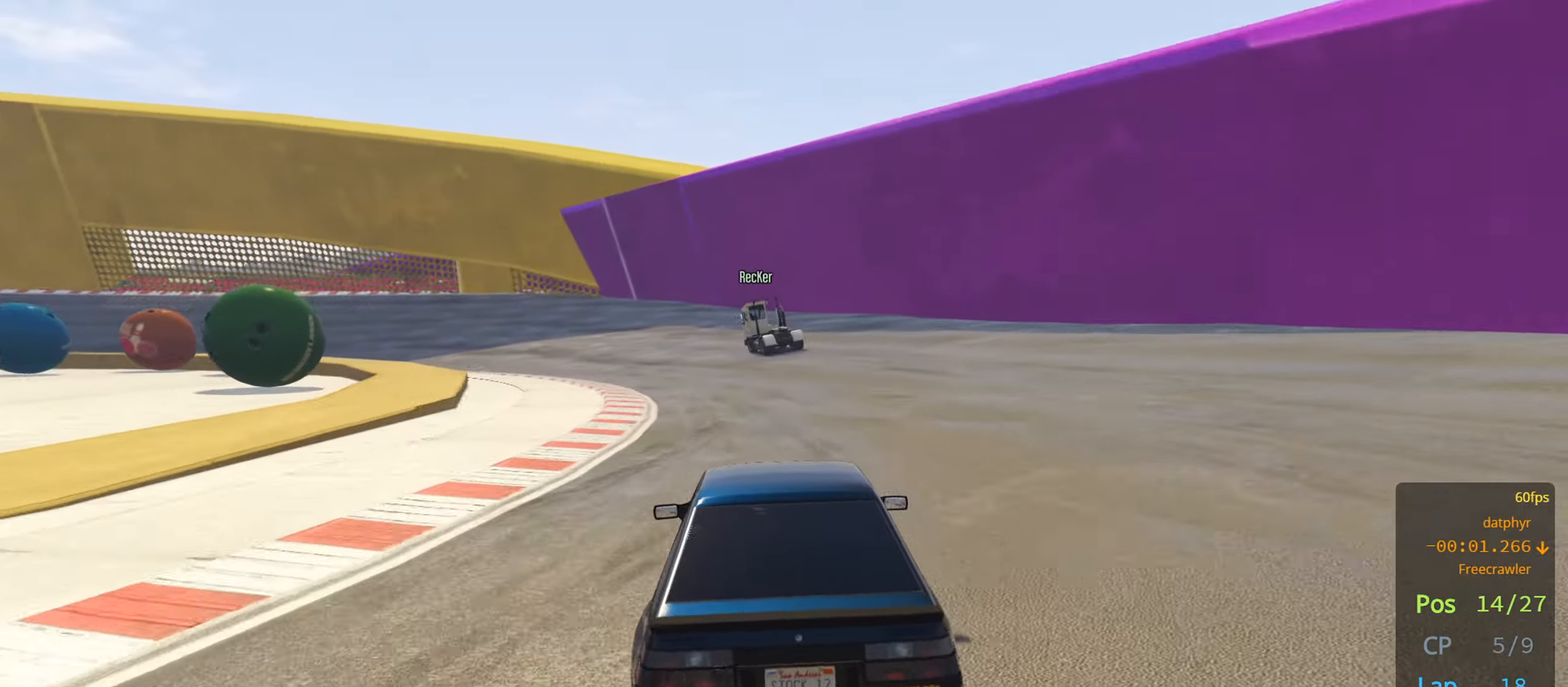
{"buttons": ["R2"], "left_stick": "center", "right_stick": "center", "events": [[184, "left_stick", "center"], [267, "left_stick", "left"], [433, "left_stick", "center"]]}
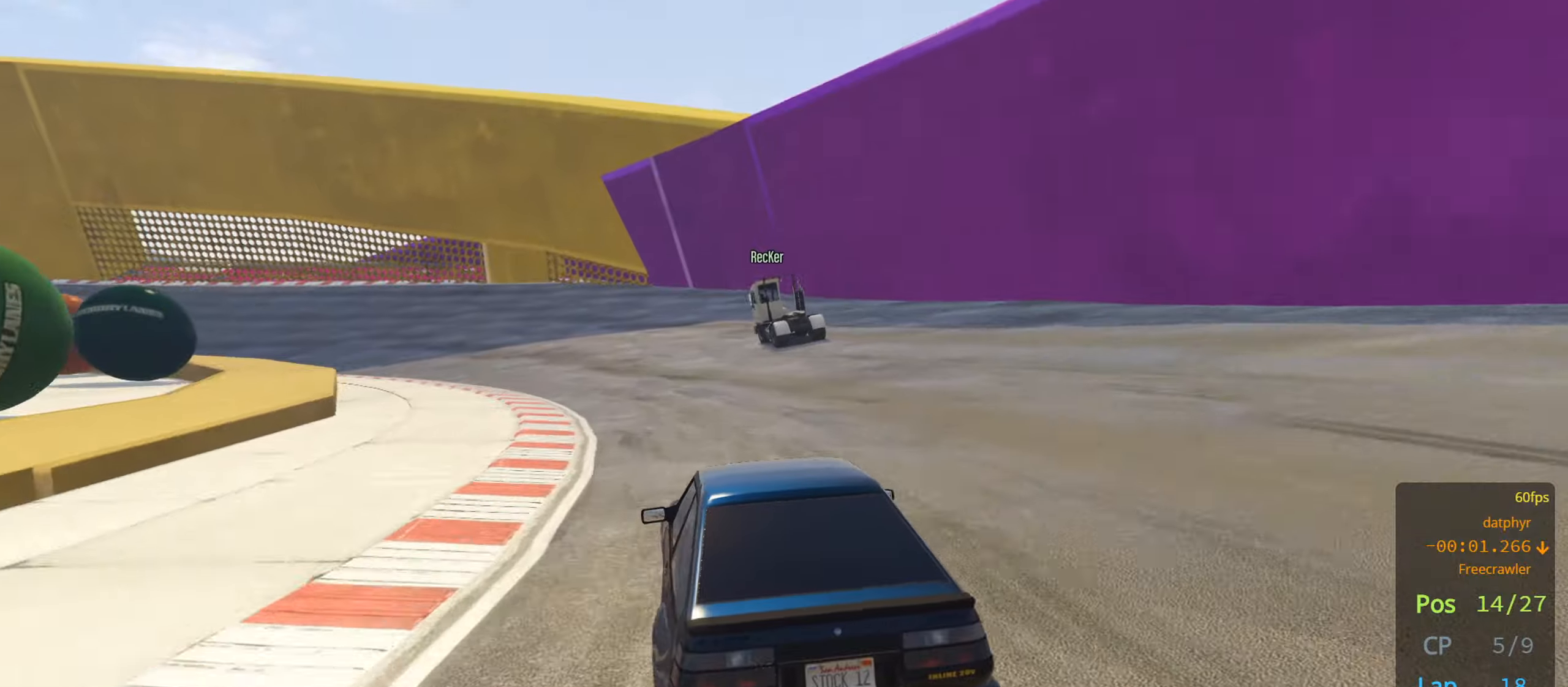
{"buttons": ["R2"], "left_stick": "center", "right_stick": "center", "events": [[33, "left_stick", "left"], [200, "left_stick", "center"], [300, "left_stick", "left"], [450, "left_stick", "center"]]}
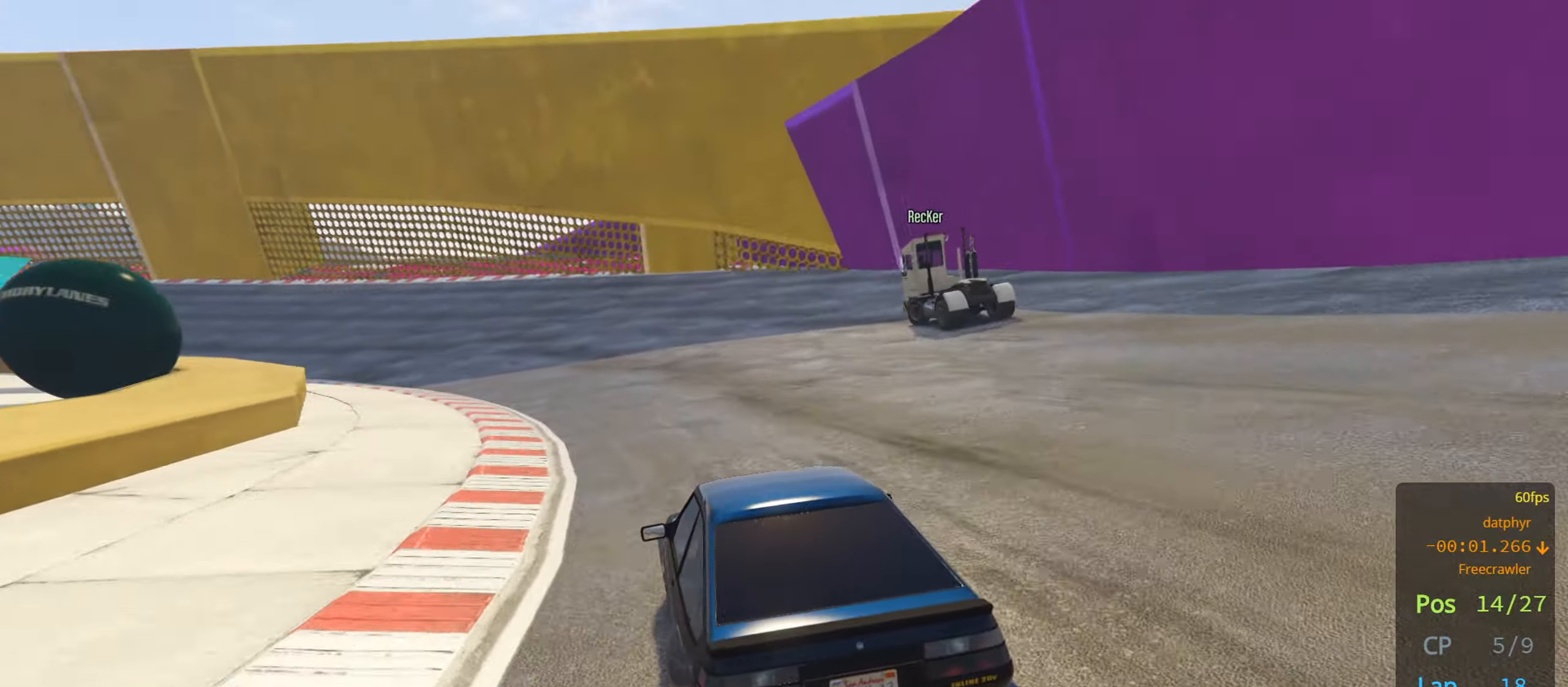
{"buttons": ["R2"], "left_stick": "left", "right_stick": "center", "events": [[16, "left_stick", "left"], [200, "left_stick", "center"], [400, "left_stick", "left"]]}
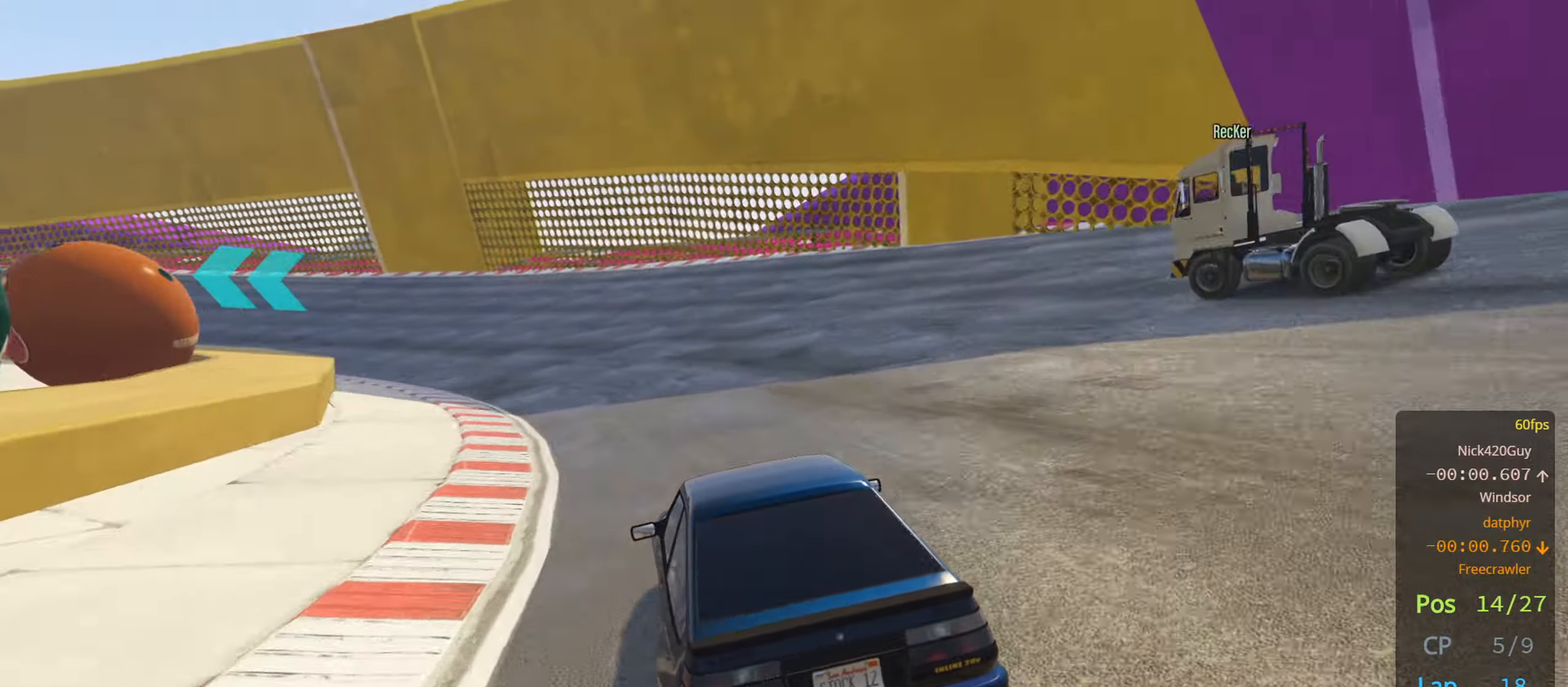
{"buttons": ["R2"], "left_stick": "left", "right_stick": "center", "events": [[33, "left_stick", "center"], [116, "left_stick", "left"], [283, "left_stick", "center"], [500, "left_stick", "left"]]}
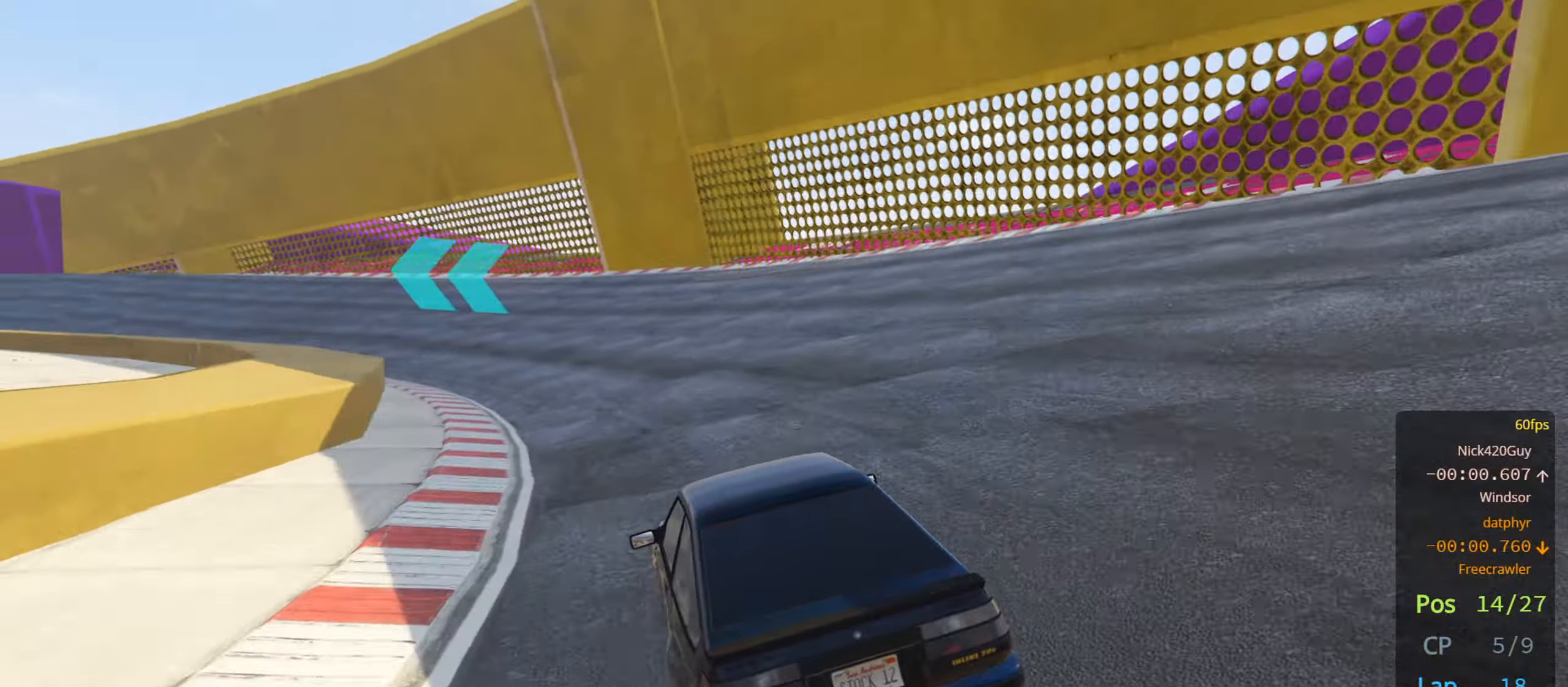
{"buttons": ["R2"], "left_stick": "center", "right_stick": "center", "events": [[150, "left_stick", "center"], [266, "left_stick", "left"], [416, "left_stick", "center"]]}
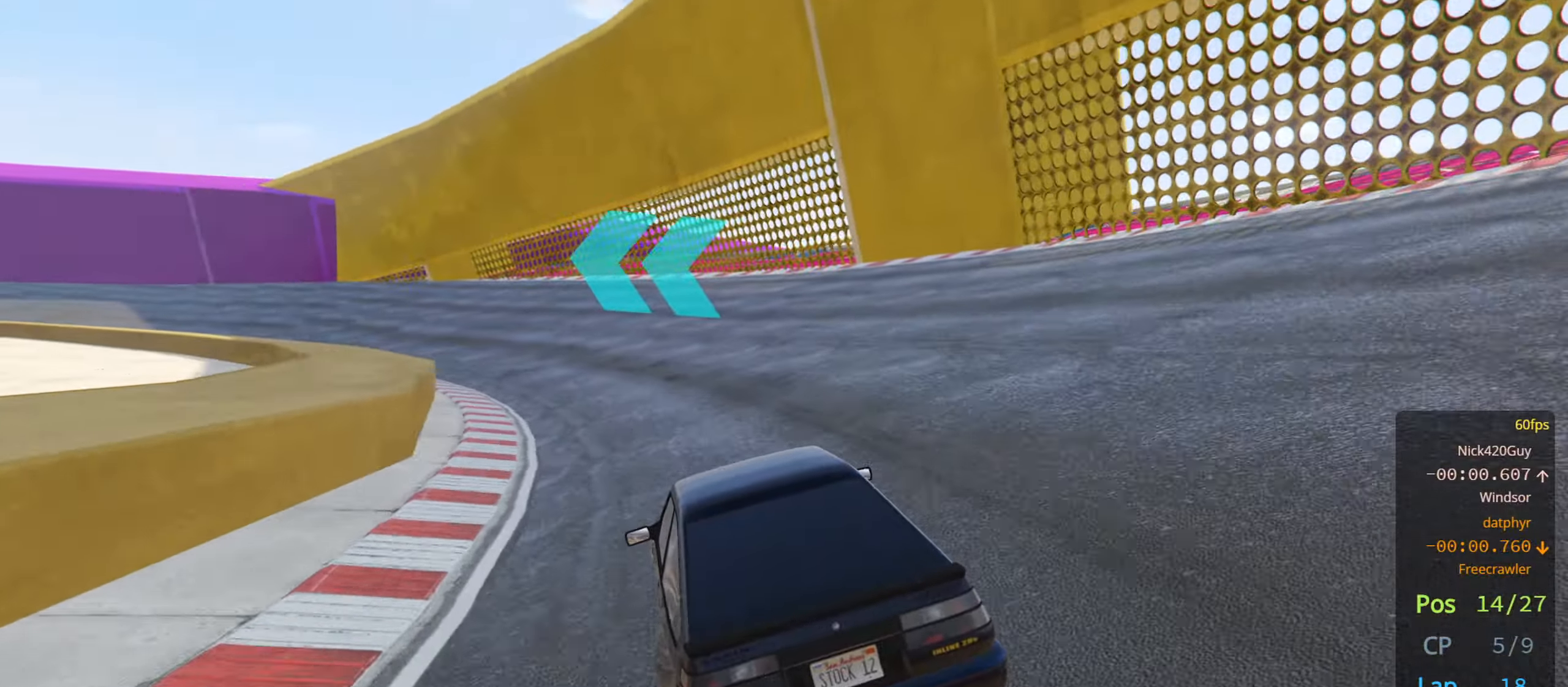
{"buttons": ["R2"], "left_stick": "down-left", "right_stick": "center", "events": [[66, "left_stick", "left"], [216, "left_stick", "center"], [383, "left_stick", "down-left"]]}